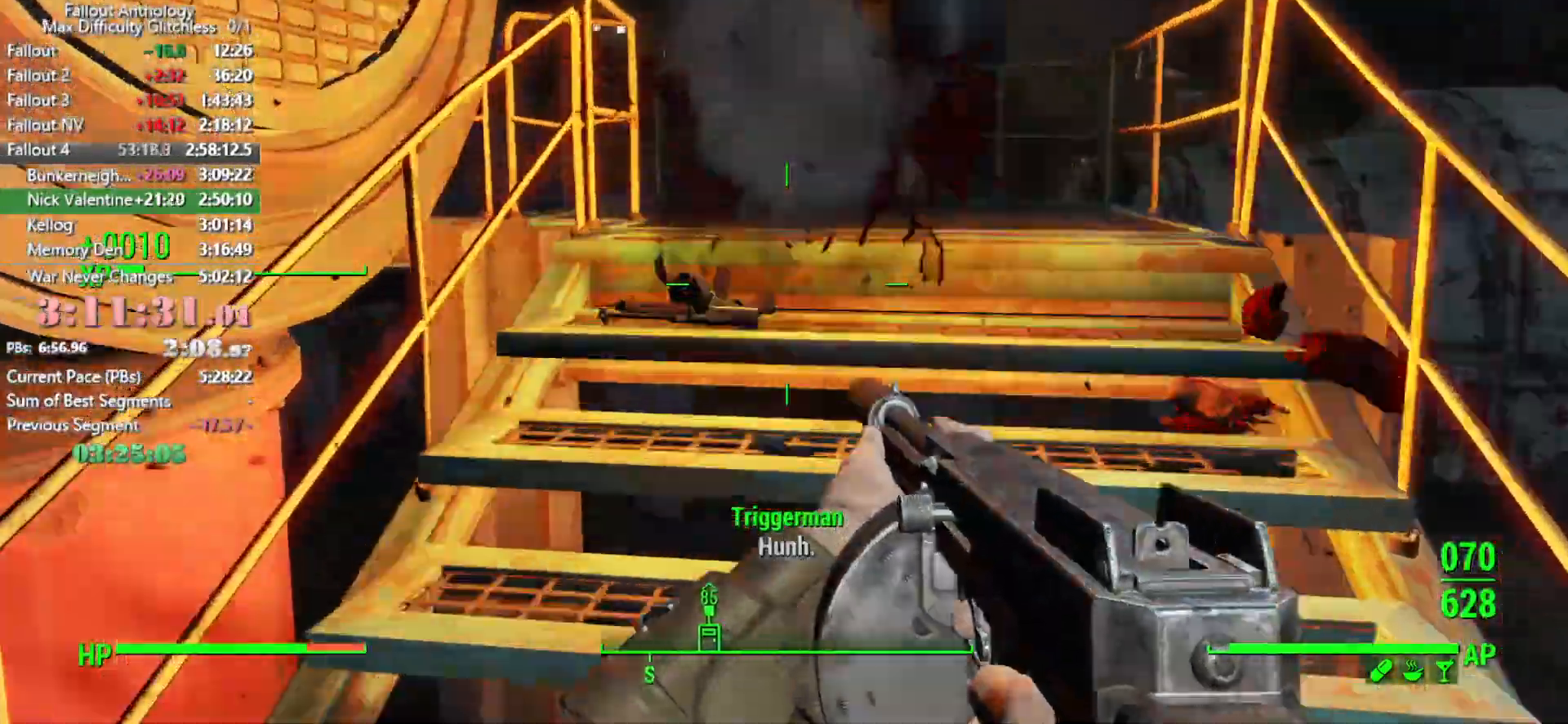
Gameplay with keyboard and mouse; each line is a JSON object with the keys and mouse buttons held at the frame after it. "events" lists presses ("down") and releases ("up") of "1", "2", "3", "4", "5", "a", "alt", "c", "caps_lock", "ctrl", "d", "down", "e", "f", "g", "left", "q", "r", "return", "right", "s", "shift", "space", "t", "tab", "up", "v", "w", "x", "z", "mouse_left", "mouse_right", "mouse_mb4", "mouse_mb5", "mouse_wheel_up" and "mouse_wheel_down" between this image and that frame as [ms after this image, input, new state], when the widget could be followed in between. "mouse_left", "mouse_right", "mouse_mb4", "mouse_mb5", "mouse_wheel_up", "mouse_wheel_down" = the "left", "right", "mb4", "mb5", "wheel_up", "wheel_down" buttons of the "mouse" list. No other keys are recorded. Not read: mouse_move.
{"keys": ["w"], "mouse": [], "events": []}
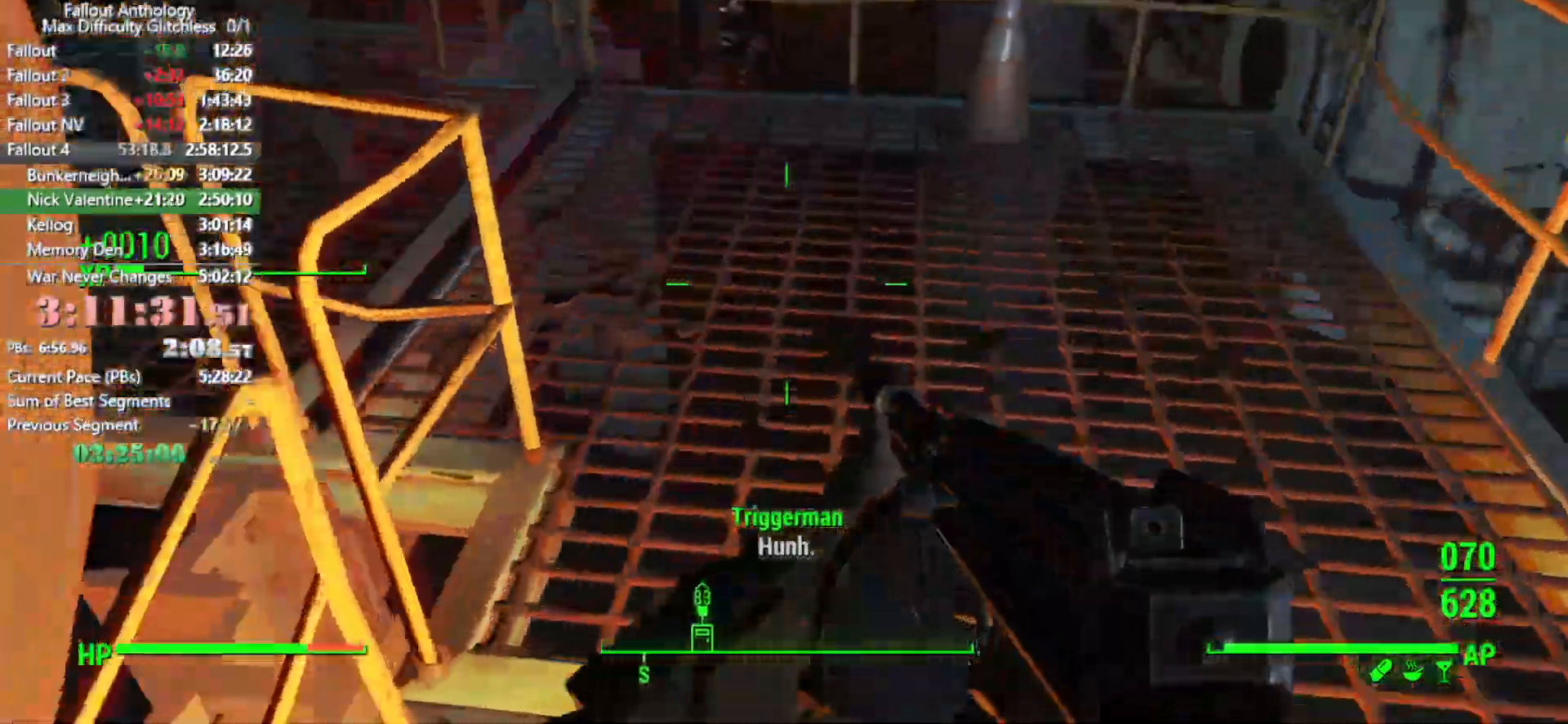
{"keys": ["w"], "mouse": [], "events": []}
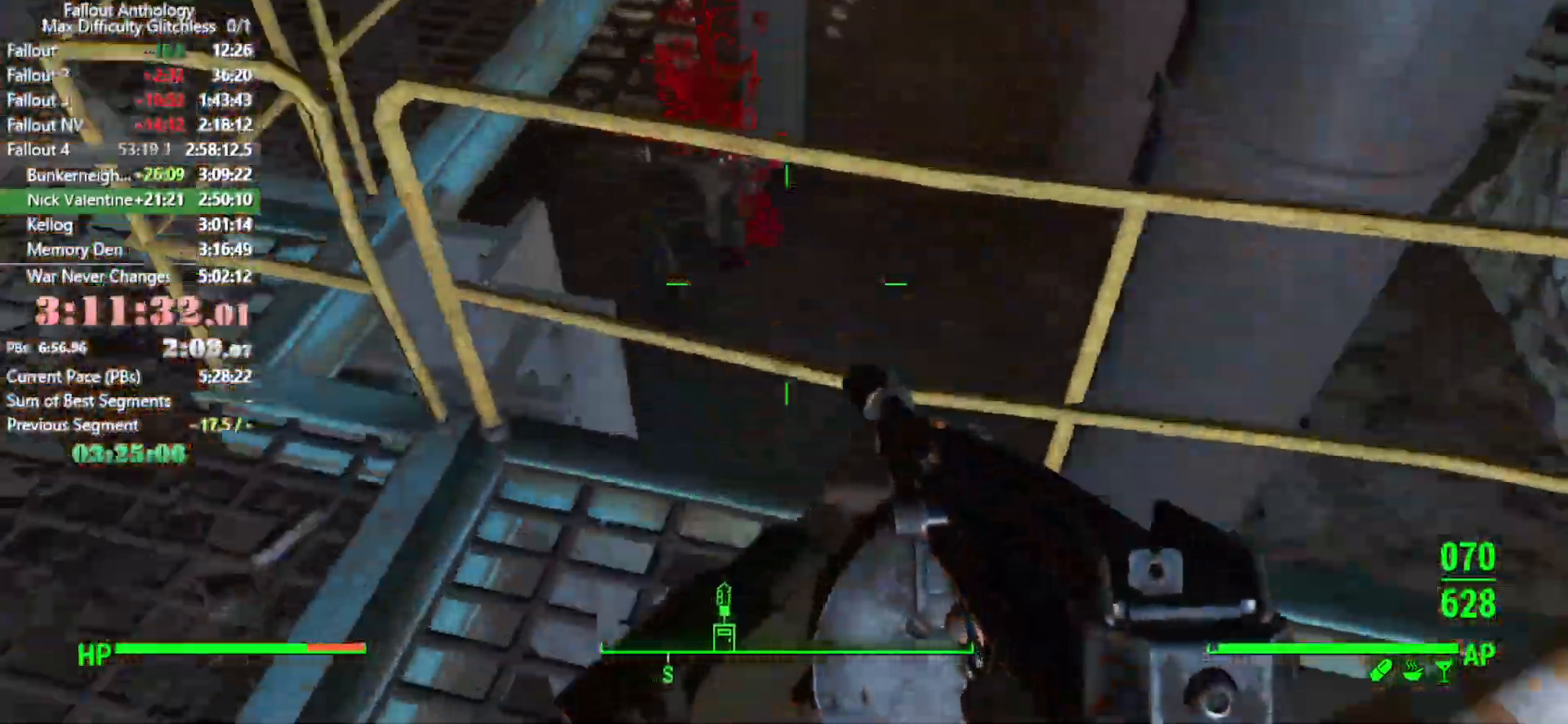
{"keys": ["a"], "mouse": [], "events": [[33, "e", "down"], [33, "w", "up"], [133, "e", "up"], [316, "a", "down"]]}
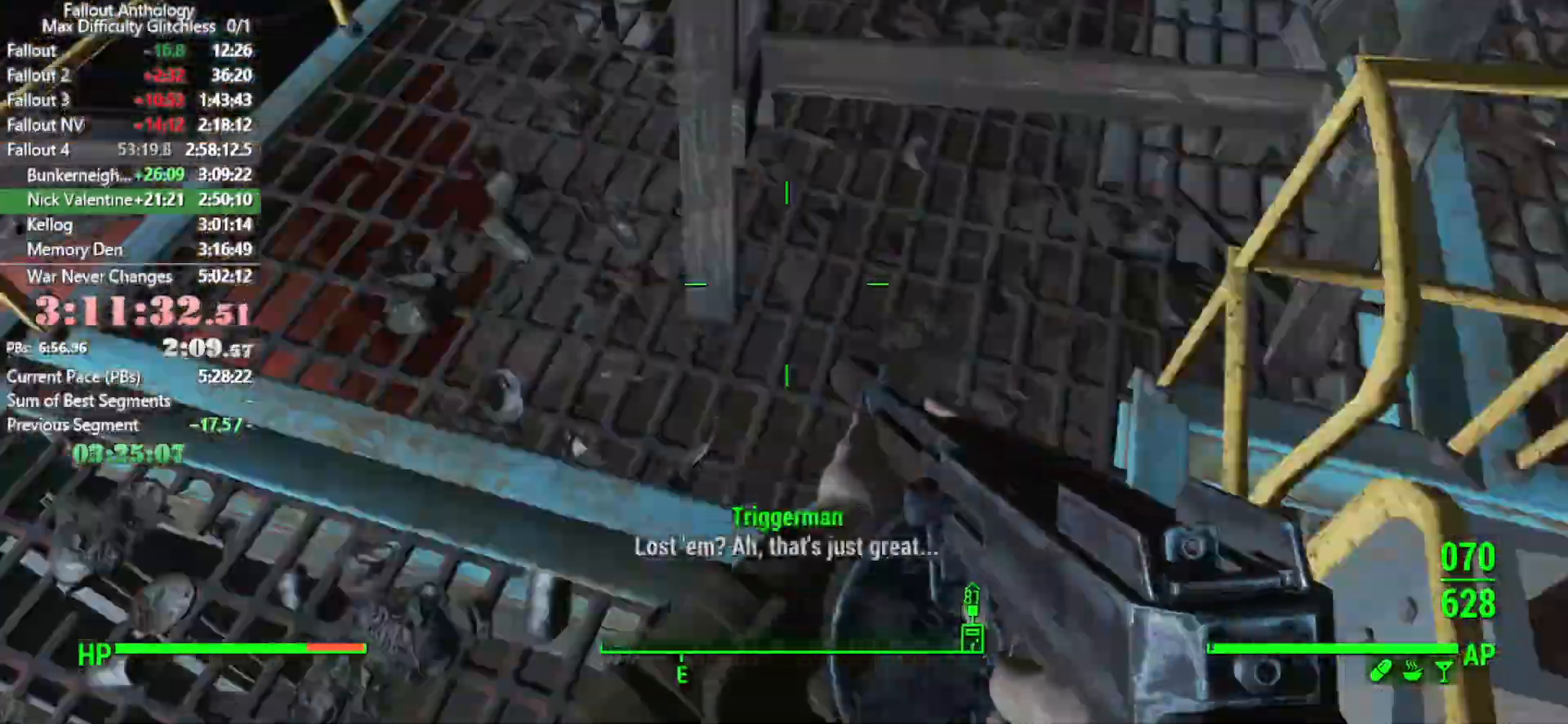
{"keys": ["w"], "mouse": [], "events": [[50, "a", "up"], [200, "a", "down"], [283, "a", "up"], [283, "w", "down"]]}
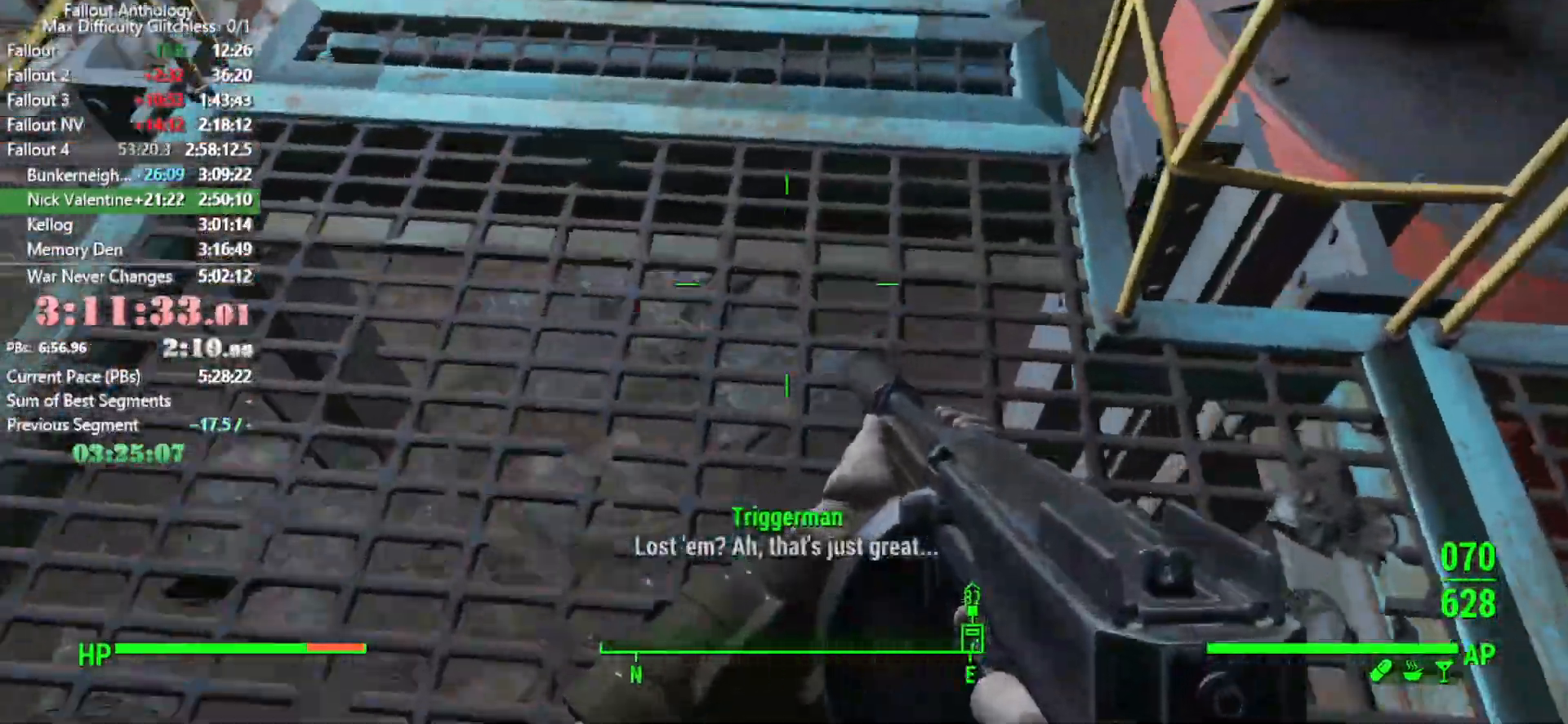
{"keys": ["w"], "mouse": [], "events": []}
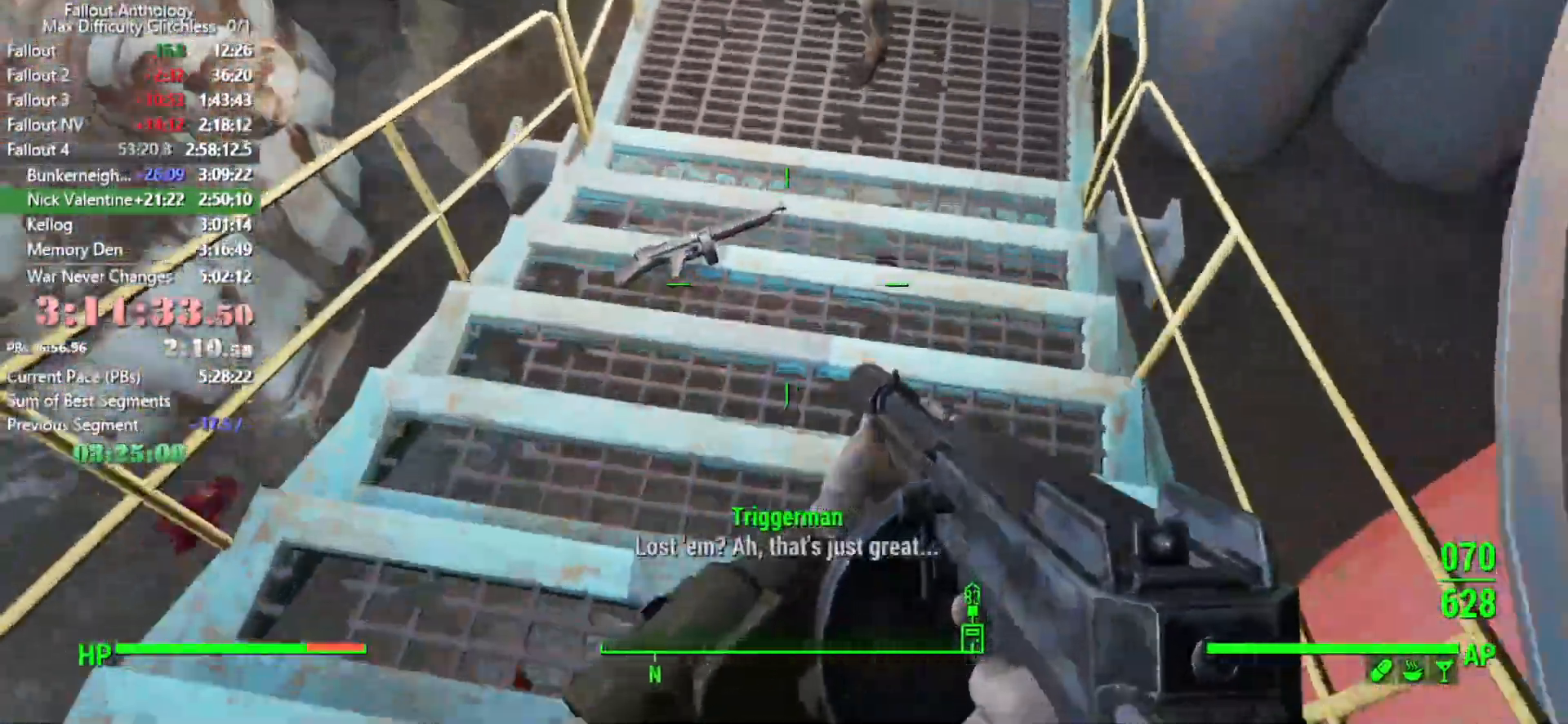
{"keys": ["e", "w"], "mouse": [], "events": [[33, "w", "up"], [83, "e", "down"], [183, "e", "up"], [266, "e", "down"], [366, "w", "down"], [416, "e", "up"], [450, "e", "down"]]}
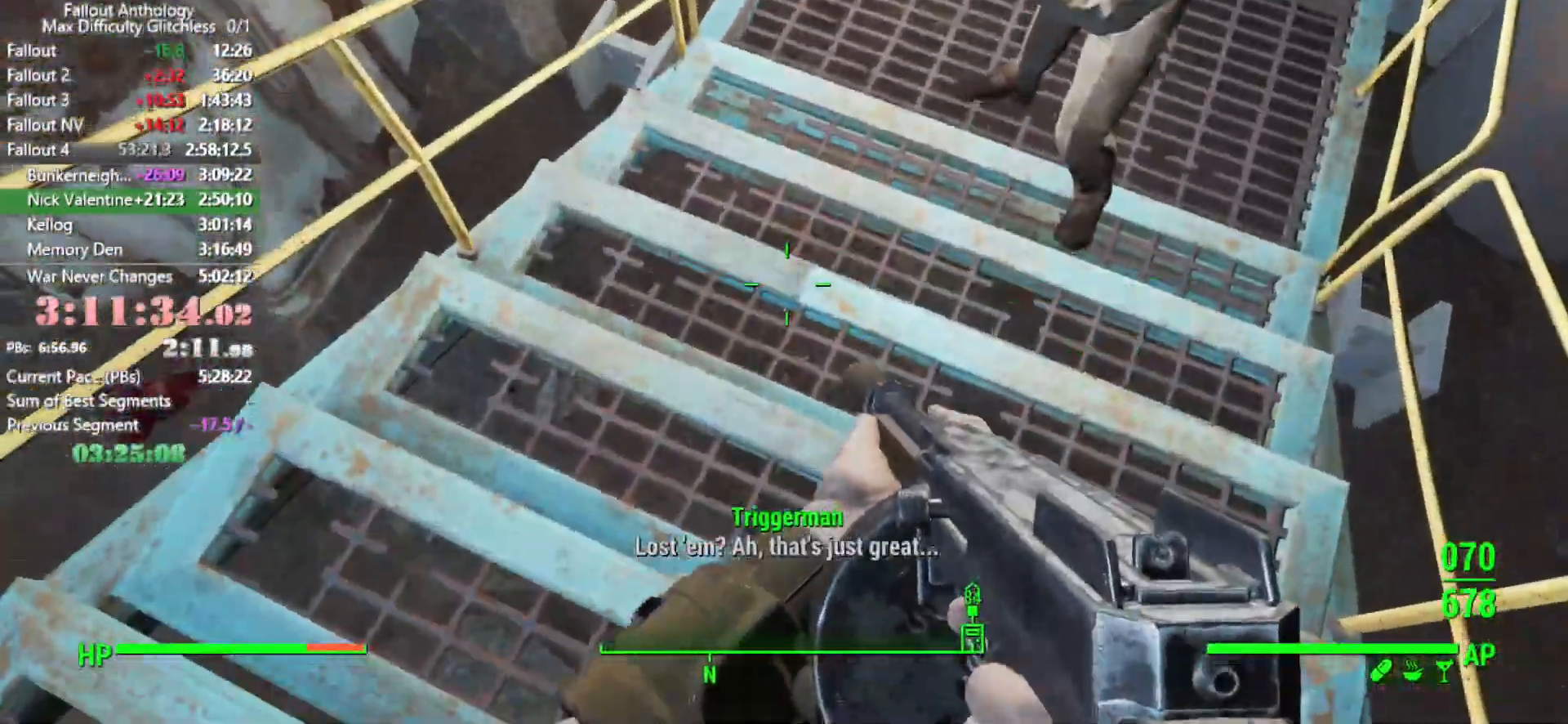
{"keys": ["s"], "mouse": [], "events": [[50, "e", "up"], [50, "w", "up"], [100, "w", "down"], [200, "w", "up"], [333, "s", "down"]]}